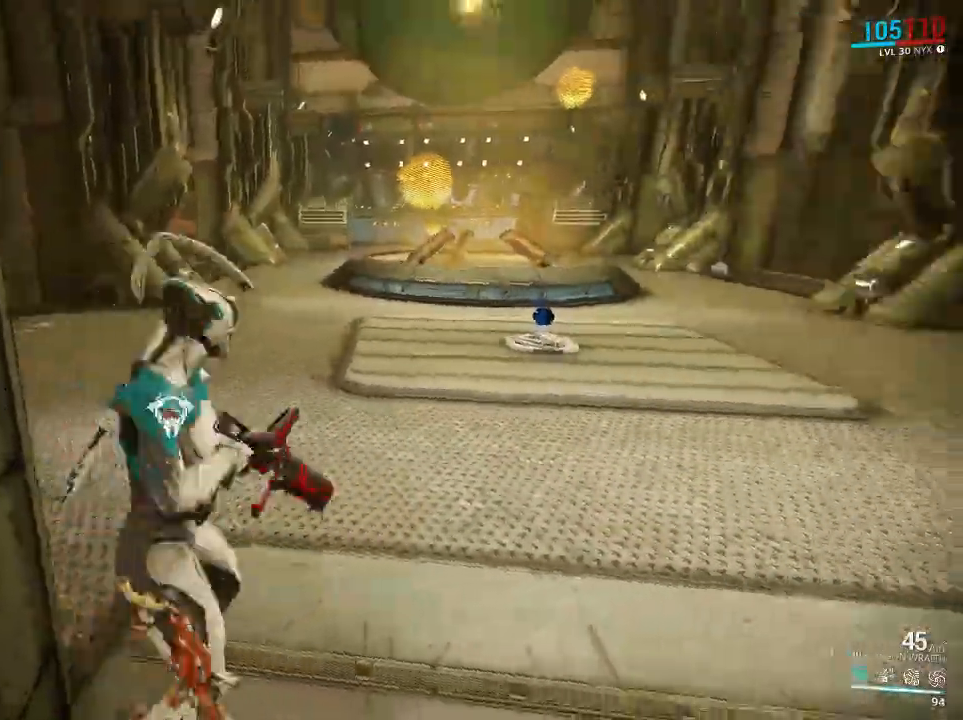
Gameplay with keyboard and mouse; each line is a JSON object with the keys and mouse buttons held at the frame after it. "events" lists presses ("down") and releases ("up") of "1", "2", "3", "4", "5", "a", "alt", "c", "ctrl", "d", "e", "f", "q", "r", "s", "shift", "space", "v", "w", "x", "z", "mouse_left", "mouse_middle", "mouse_right", "mouse_mb4", "mouse_mb5", "mouse_wheel_up" and "mouse_wheel_down" between this image and that frame as [ms after this image, input, new state], when the widget could be followed in between. "mouse_left", "mouse_middle", "mouse_right", "mouse_mb4", "mouse_mb5", "mouse_wheel_up", "mouse_wheel_down" = the "left", "middle", "right", "mb4", "mb5", "wheel_up", "wheel_down" buttons of the "mouse" list. No other keys are recorded. Mouse movement is not recorded. Not read: tab.
{"keys": ["w"], "mouse": [], "events": [[167, "ctrl", "down"], [233, "space", "down"], [267, "mouse_mb4", "down"], [267, "mouse_right", "down"], [333, "mouse_mb4", "up"], [383, "ctrl", "up"], [383, "mouse_right", "up"], [417, "space", "up"]]}
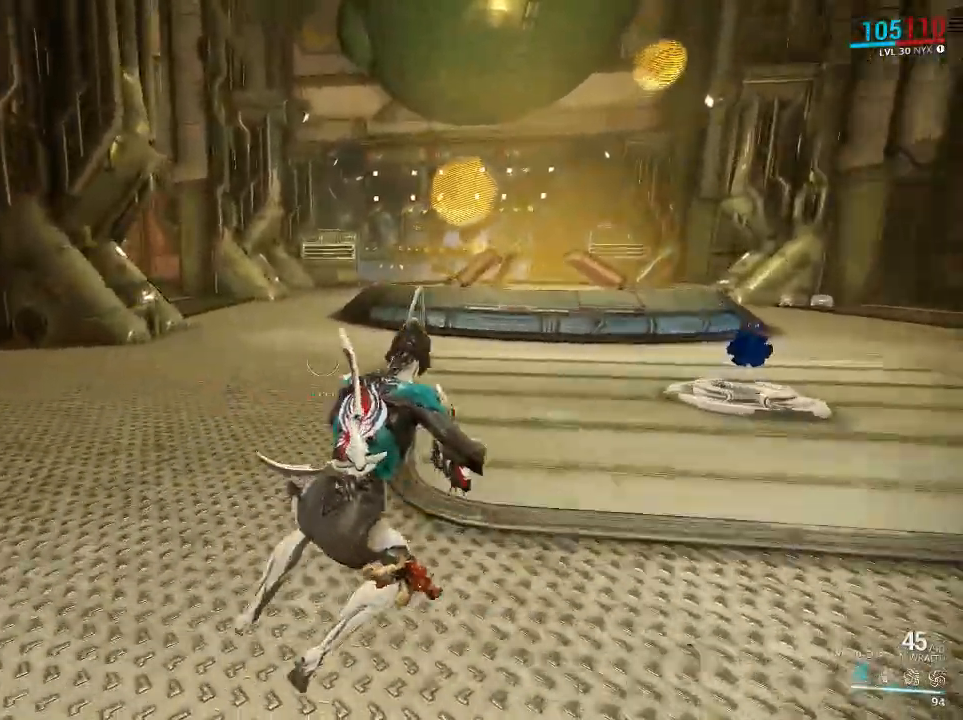
{"keys": ["space", "w"], "mouse": [], "events": [[250, "ctrl", "down"], [350, "space", "down"], [383, "mouse_right", "down"], [433, "mouse_mb4", "down"], [467, "mouse_mb4", "up"], [500, "ctrl", "up"], [500, "mouse_right", "up"]]}
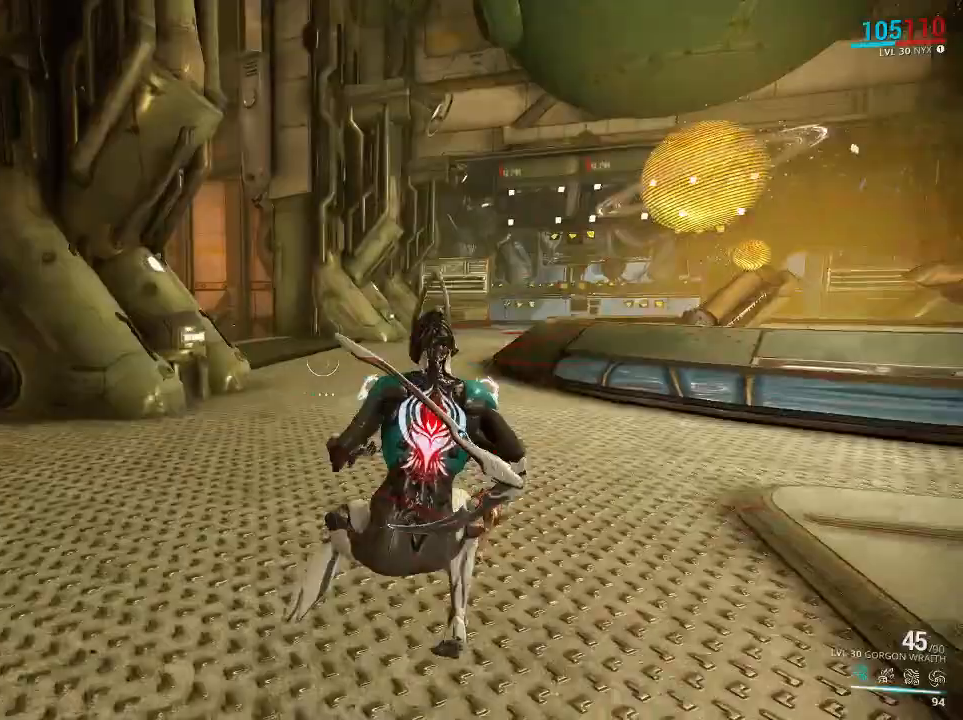
{"keys": ["ctrl", "space", "w"], "mouse": ["right", "mb4"], "events": [[67, "space", "up"], [267, "ctrl", "down"], [367, "mouse_right", "down"], [367, "space", "down"], [400, "mouse_mb4", "down"]]}
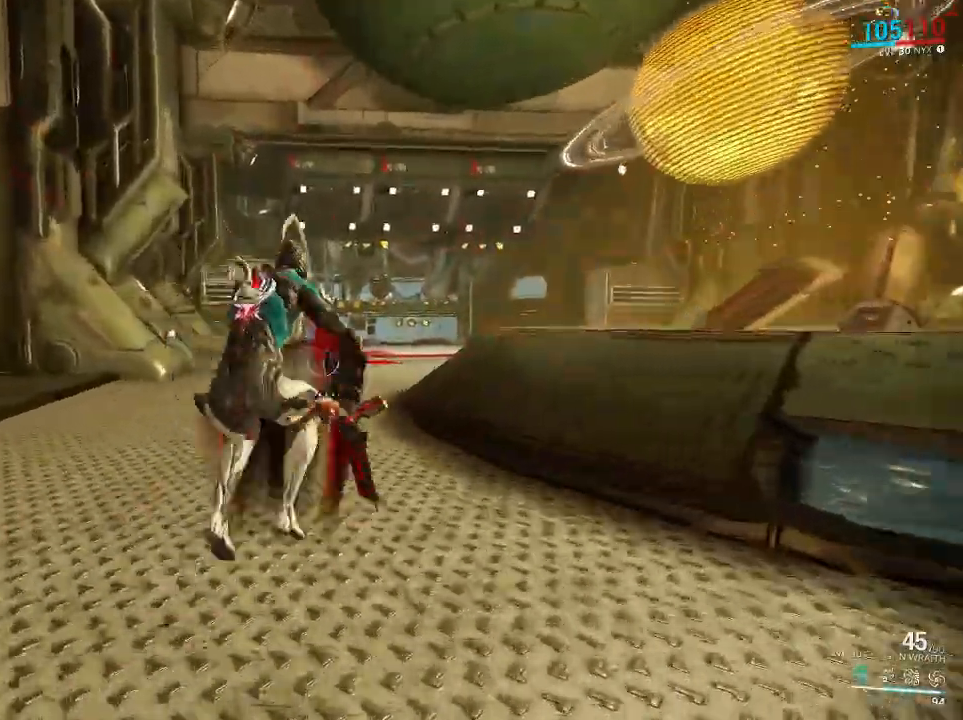
{"keys": ["ctrl", "space", "w"], "mouse": ["right", "mb4"], "events": [[17, "ctrl", "up"], [17, "mouse_mb4", "up"], [17, "mouse_right", "up"], [117, "ctrl", "down"], [183, "space", "up"], [217, "ctrl", "up"], [283, "ctrl", "down"], [500, "mouse_mb4", "down"], [500, "mouse_right", "down"], [500, "space", "down"]]}
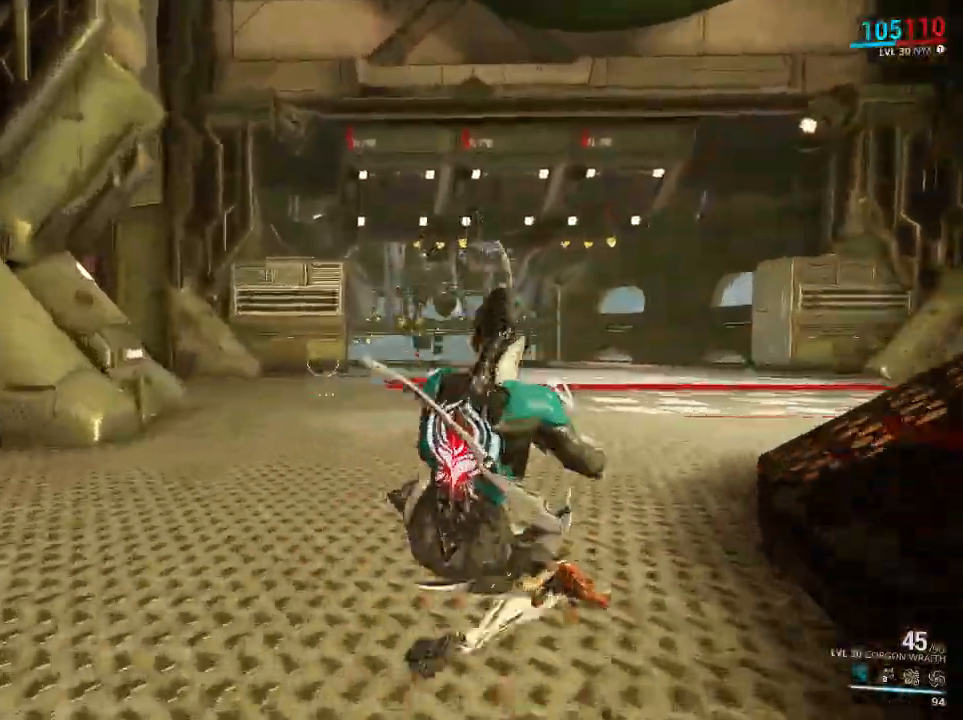
{"keys": ["ctrl", "space", "w"], "mouse": ["right", "mb4"], "events": [[100, "ctrl", "up"], [100, "mouse_mb4", "up"], [100, "mouse_right", "up"], [200, "space", "up"], [367, "ctrl", "down"], [467, "mouse_right", "down"], [467, "space", "down"], [500, "mouse_mb4", "down"]]}
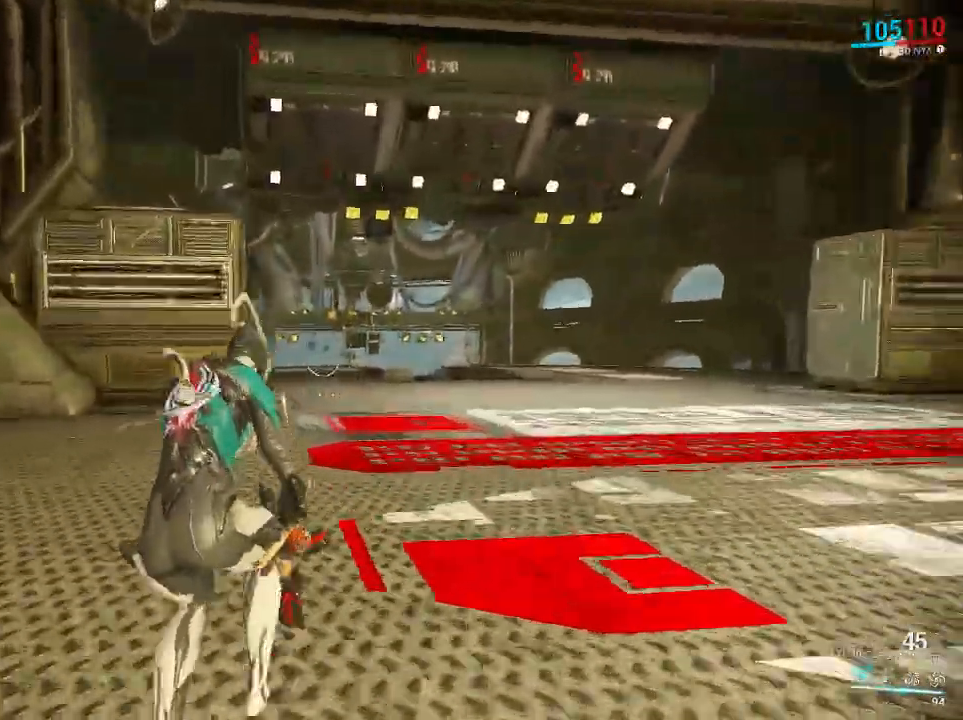
{"keys": ["ctrl", "space", "w"], "mouse": [], "events": [[83, "mouse_mb4", "up"], [83, "mouse_right", "up"], [117, "ctrl", "up"], [183, "ctrl", "down"], [183, "space", "up"], [250, "ctrl", "up"], [383, "ctrl", "down"], [483, "space", "down"]]}
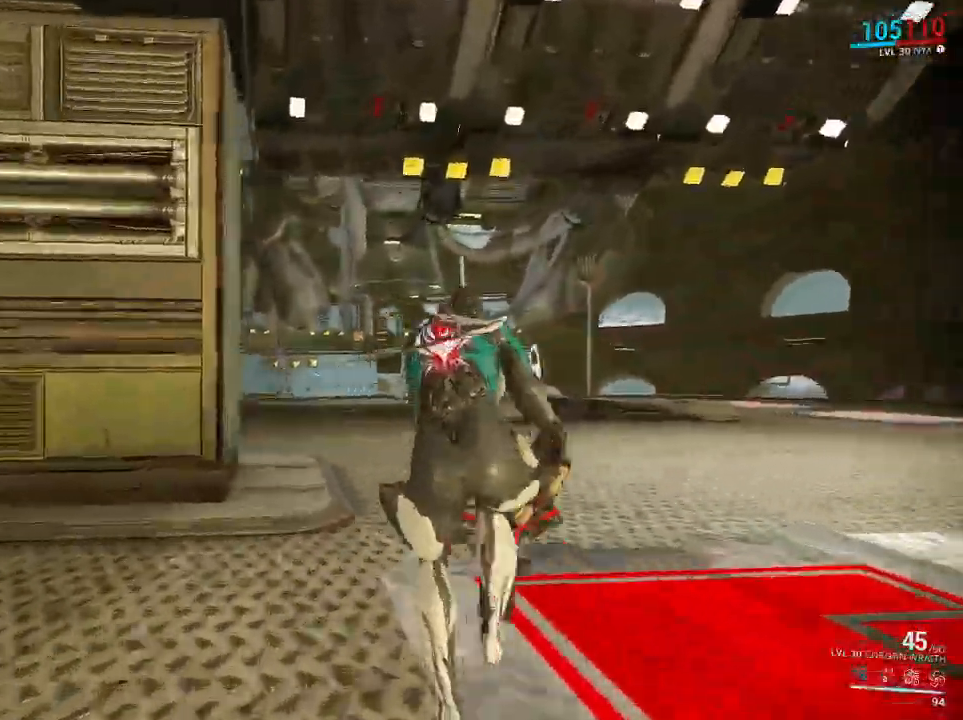
{"keys": ["shift", "w"], "mouse": [], "events": [[17, "mouse_mb4", "down"], [17, "mouse_right", "down"], [133, "ctrl", "up"], [133, "mouse_mb4", "up"], [133, "mouse_right", "up"], [167, "space", "up"], [400, "shift", "down"]]}
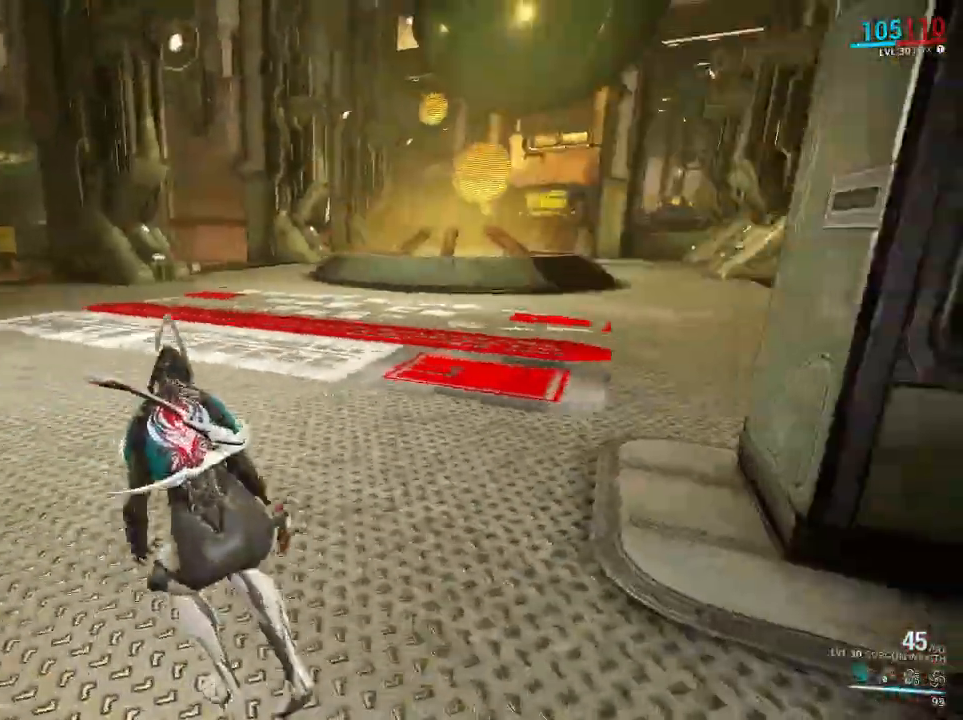
{"keys": ["ctrl", "space", "w"], "mouse": [], "events": [[150, "shift", "up"], [317, "ctrl", "down"], [383, "mouse_mb4", "down"], [383, "mouse_right", "down"], [383, "space", "down"], [483, "mouse_mb4", "up"], [483, "mouse_right", "up"]]}
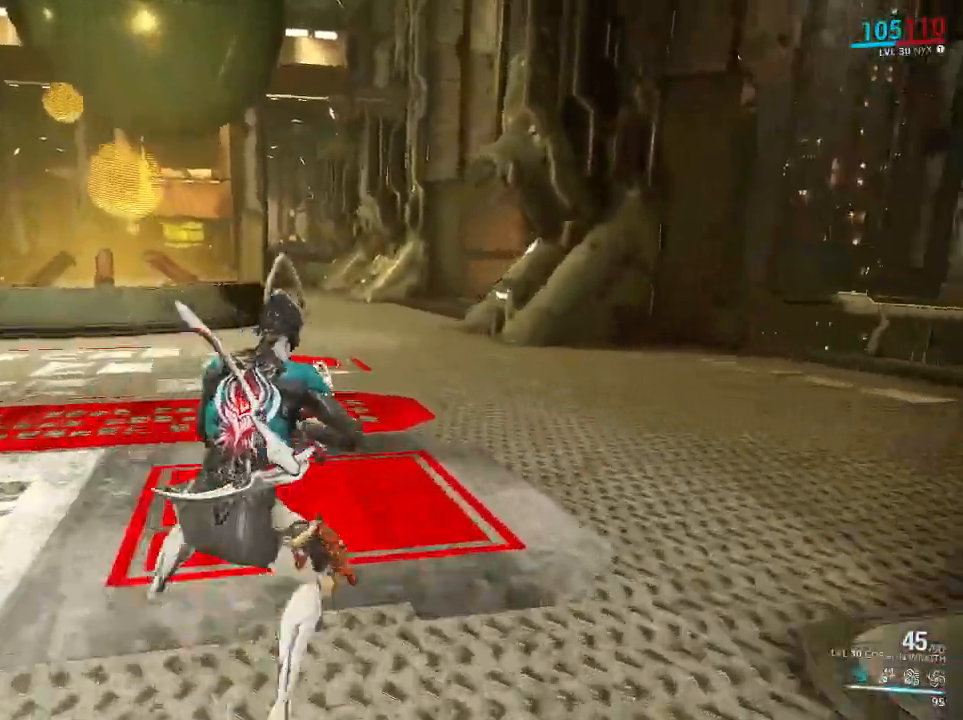
{"keys": ["ctrl", "space", "w"], "mouse": ["right", "mb4"], "events": [[17, "ctrl", "up"], [50, "ctrl", "down"], [100, "space", "up"], [200, "ctrl", "up"], [333, "ctrl", "down"], [467, "mouse_mb4", "down"], [467, "mouse_right", "down"], [467, "space", "down"]]}
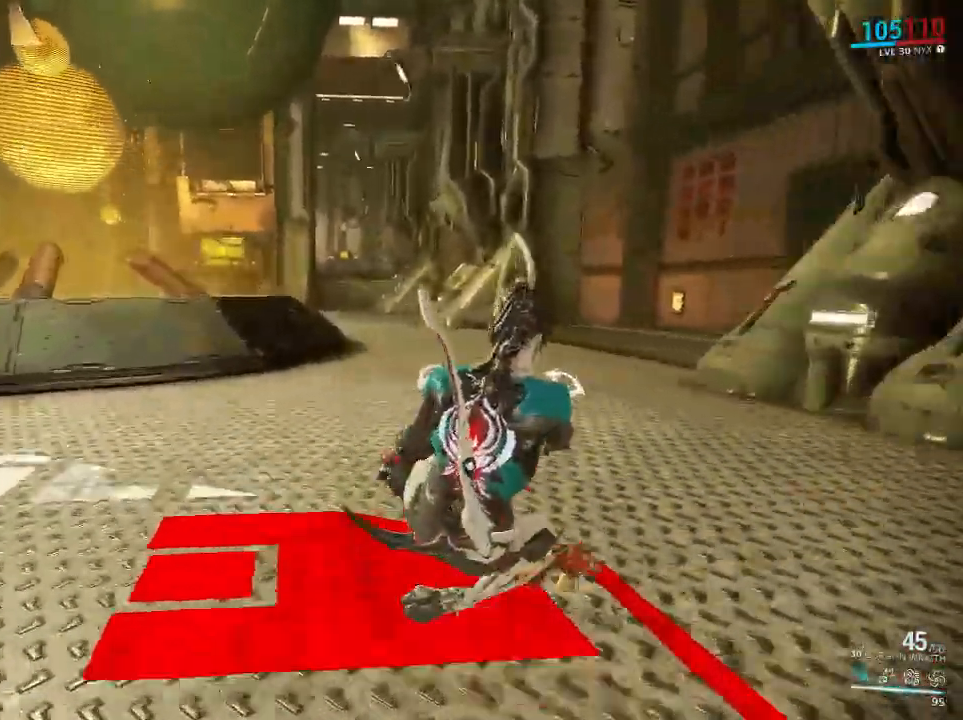
{"keys": ["ctrl", "space", "w"], "mouse": [], "events": [[67, "mouse_mb4", "up"], [67, "mouse_right", "up"], [67, "w", "up"], [100, "ctrl", "up"], [100, "w", "down"], [167, "space", "up"], [250, "ctrl", "down"], [483, "space", "down"]]}
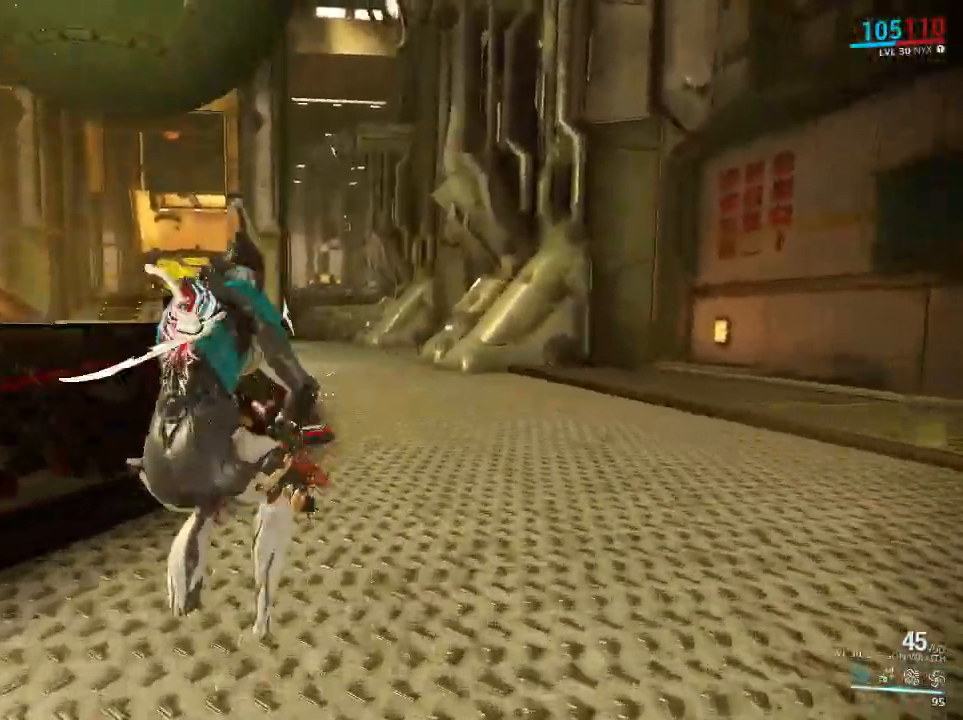
{"keys": ["ctrl", "w"], "mouse": [], "events": [[17, "mouse_right", "down"], [50, "mouse_mb4", "down"], [117, "mouse_mb4", "up"], [117, "mouse_right", "up"], [183, "ctrl", "up"], [217, "space", "up"], [250, "ctrl", "down"]]}
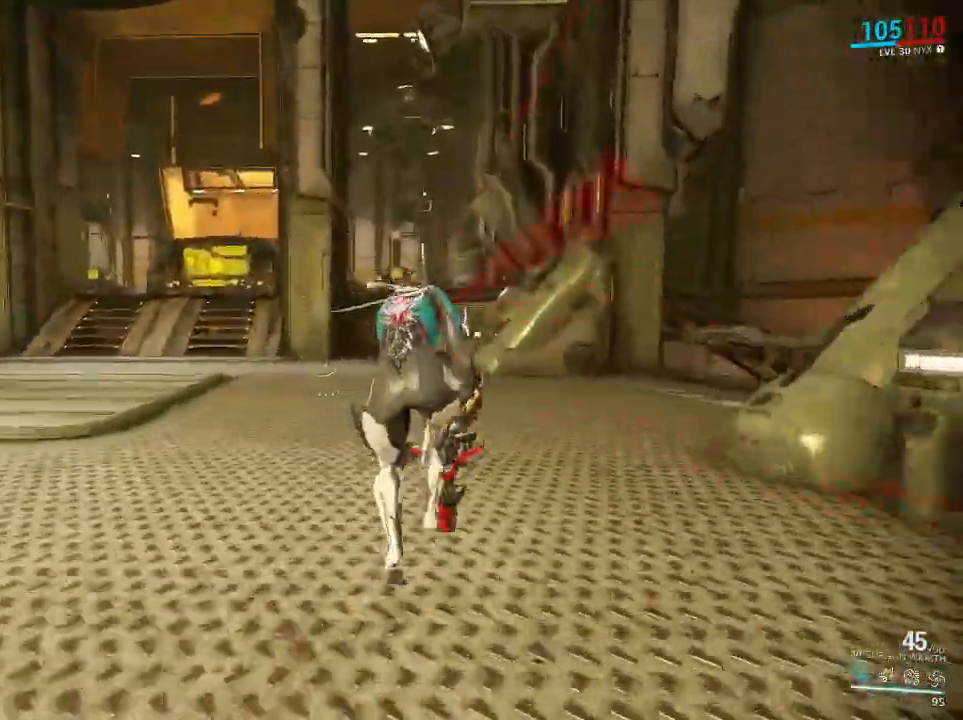
{"keys": ["w"], "mouse": [], "events": [[133, "mouse_right", "down"], [133, "space", "down"], [167, "mouse_mb4", "down"], [267, "mouse_mb4", "up"], [267, "mouse_right", "up"], [300, "ctrl", "up"], [367, "space", "up"]]}
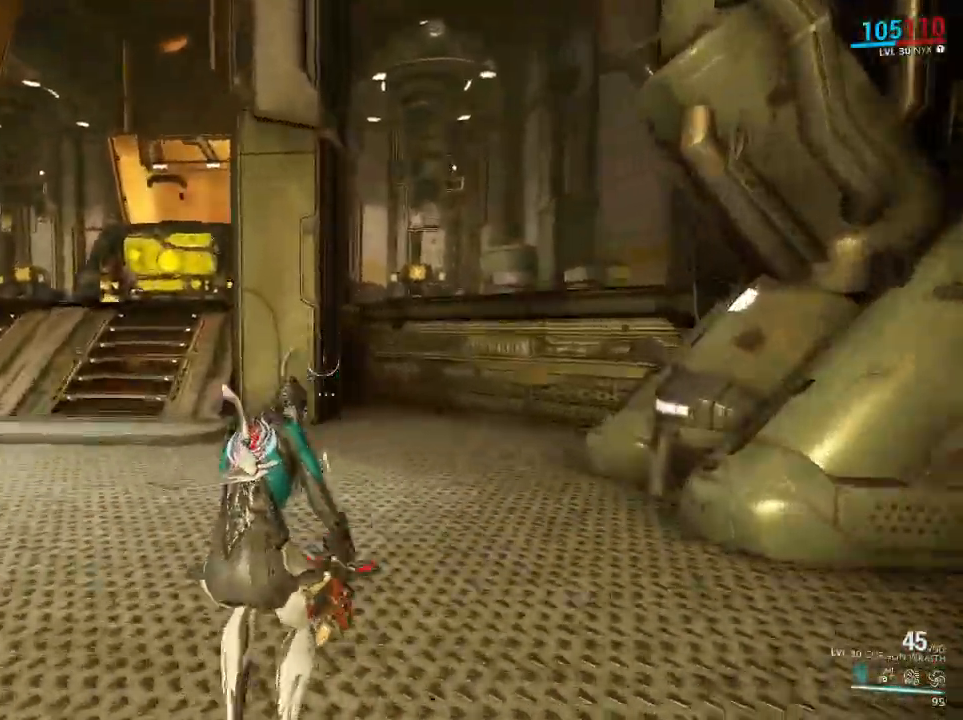
{"keys": ["shift", "w"], "mouse": [], "events": [[50, "ctrl", "down"], [183, "mouse_mb4", "down"], [183, "mouse_right", "down"], [183, "space", "down"], [283, "mouse_mb4", "up"], [283, "mouse_right", "up"], [317, "ctrl", "up"], [350, "space", "up"], [483, "shift", "down"]]}
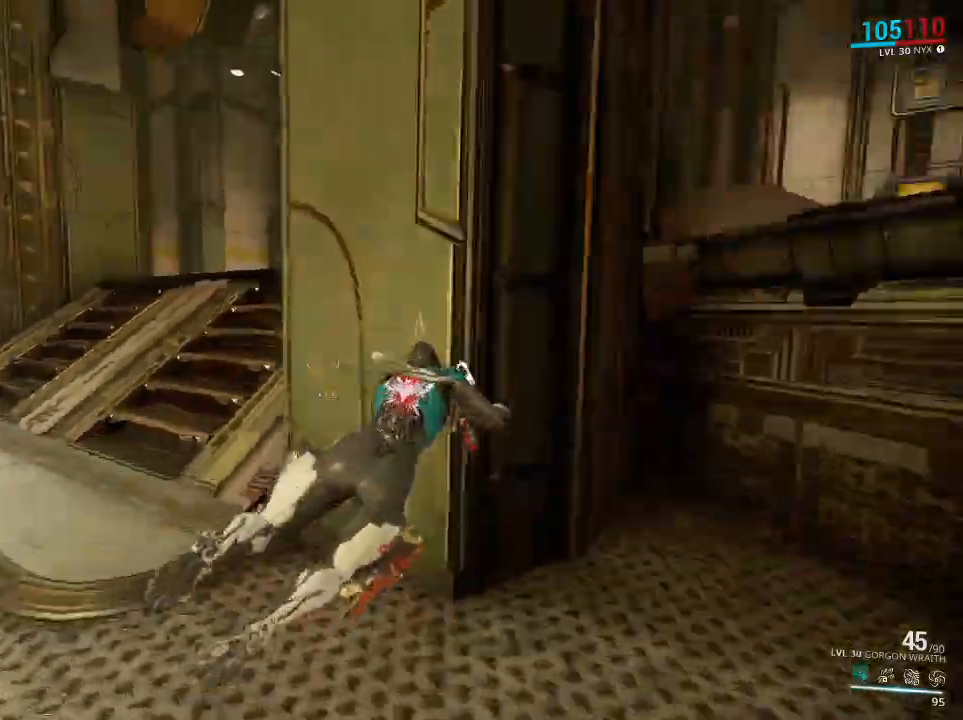
{"keys": ["ctrl", "space", "w"], "mouse": ["right"], "events": [[400, "shift", "up"], [433, "ctrl", "down"], [500, "mouse_right", "down"], [500, "space", "down"]]}
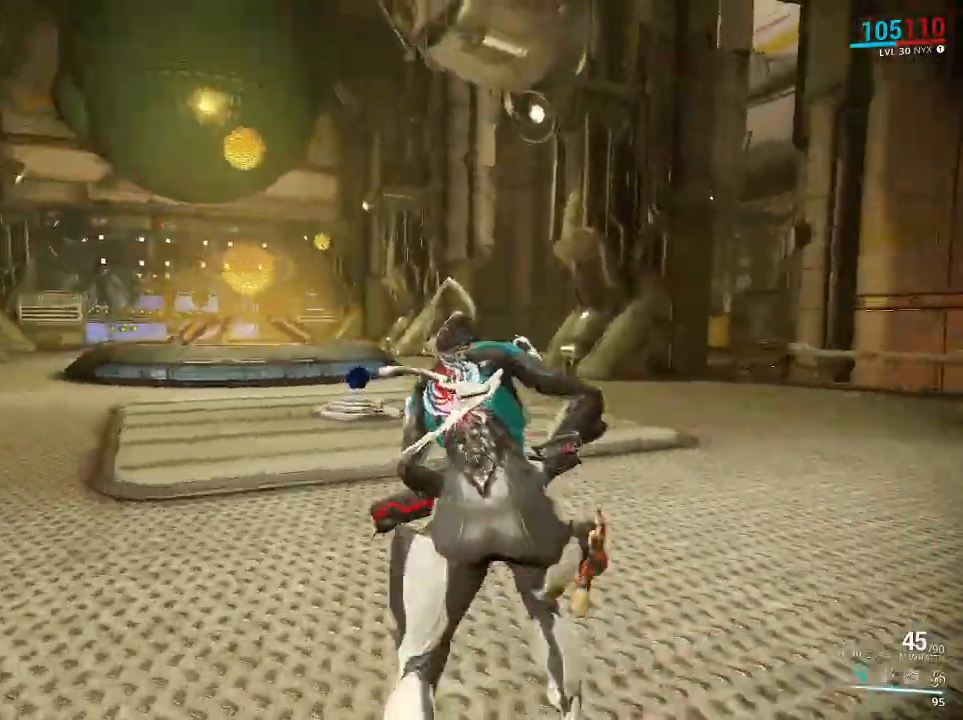
{"keys": ["ctrl", "w"], "mouse": [], "events": [[33, "mouse_mb4", "down"], [100, "mouse_mb4", "up"], [133, "mouse_right", "up"], [183, "ctrl", "up"], [217, "space", "up"], [350, "ctrl", "down"], [450, "ctrl", "up"], [483, "ctrl", "down"]]}
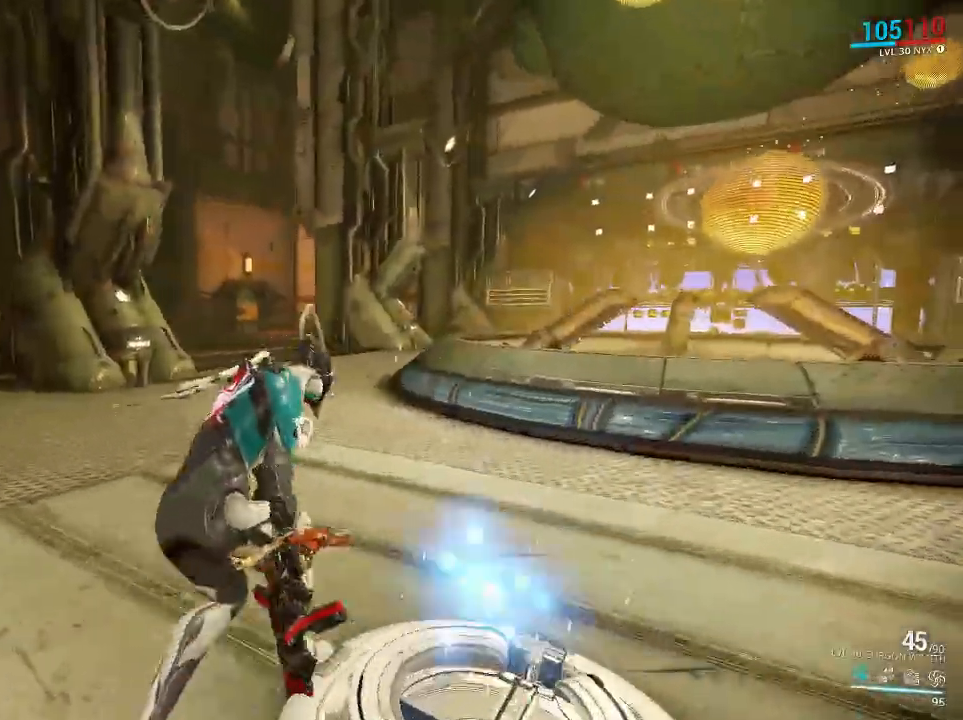
{"keys": ["w"], "mouse": [], "events": [[83, "space", "down"], [200, "mouse_right", "down"], [267, "mouse_mb4", "down"], [333, "mouse_mb4", "up"], [333, "mouse_right", "up"], [367, "ctrl", "up"], [433, "space", "up"]]}
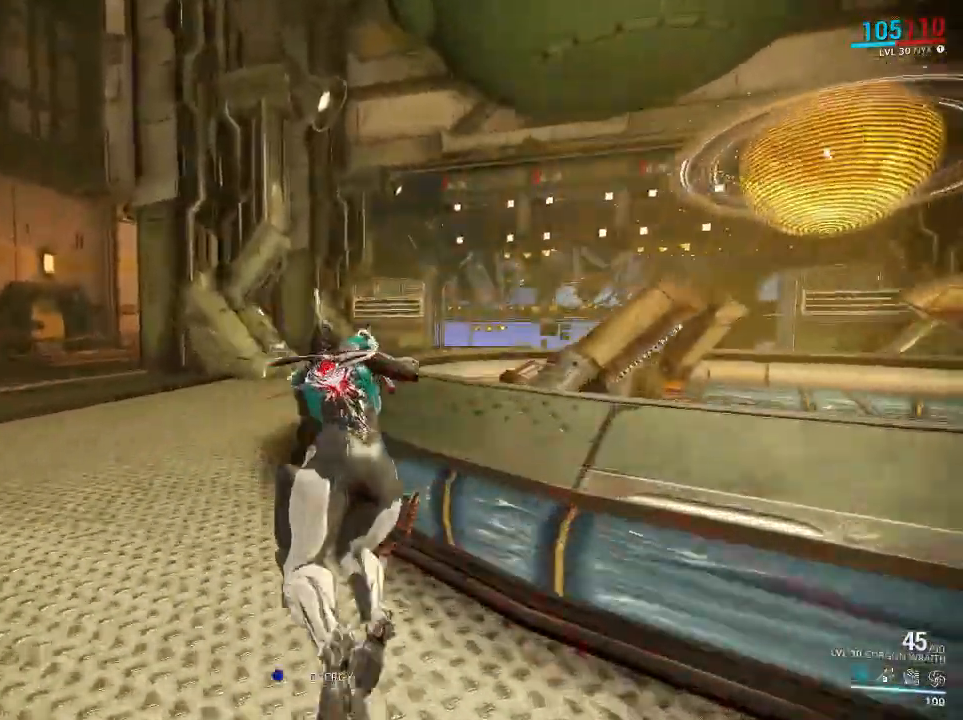
{"keys": ["ctrl", "space", "w"], "mouse": [], "events": [[100, "ctrl", "down"], [233, "space", "down"], [267, "mouse_mb4", "down"], [267, "mouse_right", "down"], [367, "ctrl", "up"], [367, "mouse_mb4", "up"], [367, "mouse_right", "up"], [417, "ctrl", "down"]]}
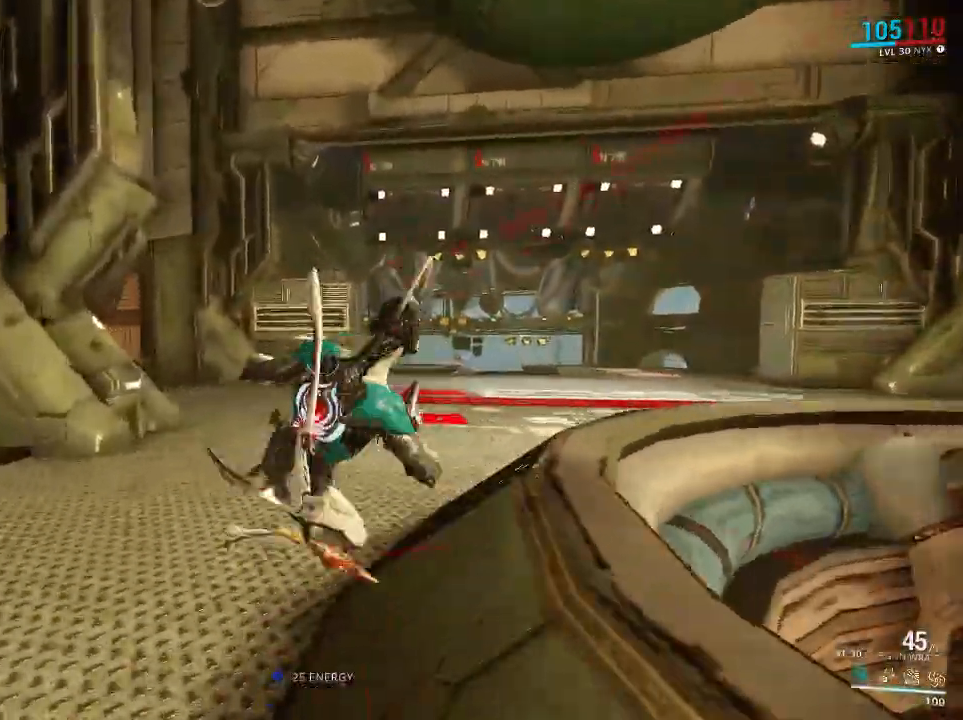
{"keys": ["ctrl", "w"], "mouse": [], "events": [[17, "space", "up"], [50, "ctrl", "up"], [117, "ctrl", "down"]]}
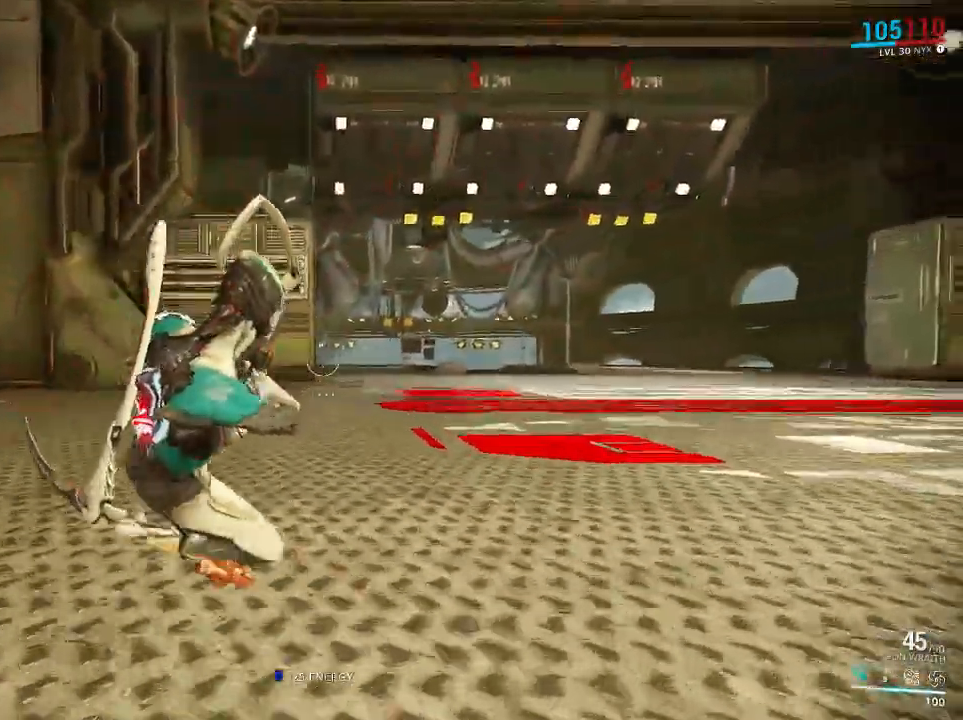
{"keys": ["ctrl", "w"], "mouse": [], "events": [[17, "space", "down"], [67, "mouse_mb4", "down"], [67, "mouse_right", "down"], [133, "mouse_mb4", "up"], [133, "mouse_right", "up"], [167, "ctrl", "up"], [233, "ctrl", "down"], [233, "space", "up"]]}
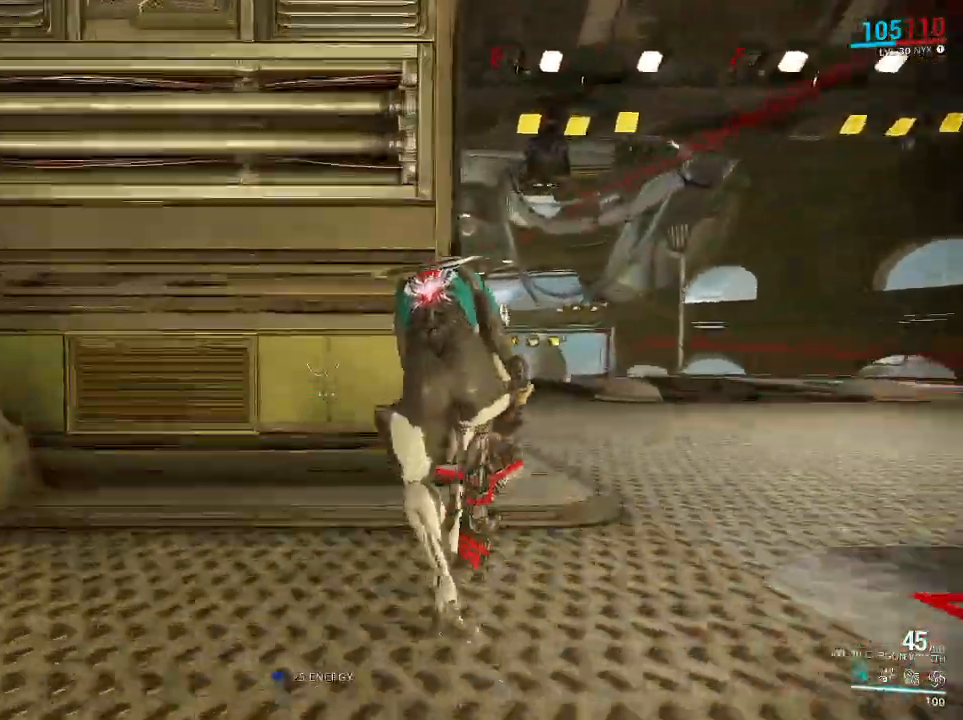
{"keys": ["shift", "w"], "mouse": [], "events": [[67, "mouse_mb4", "down"], [67, "mouse_right", "down"], [67, "space", "down"], [150, "mouse_right", "up"], [183, "mouse_mb4", "up"], [217, "ctrl", "up"], [250, "space", "up"], [450, "shift", "down"]]}
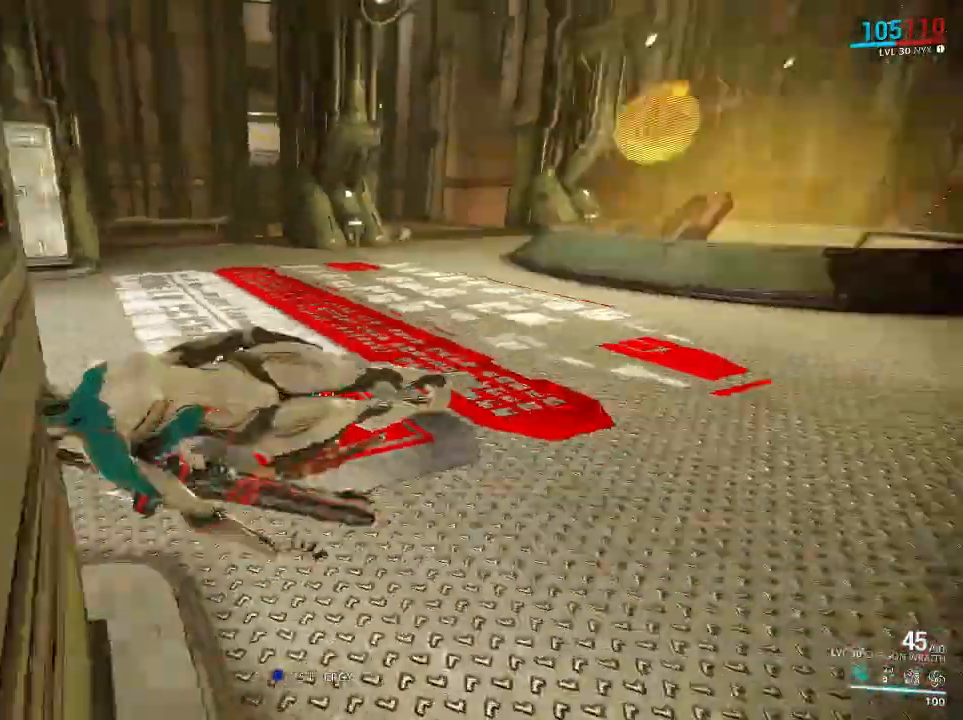
{"keys": ["w"], "mouse": [], "events": [[150, "shift", "up"]]}
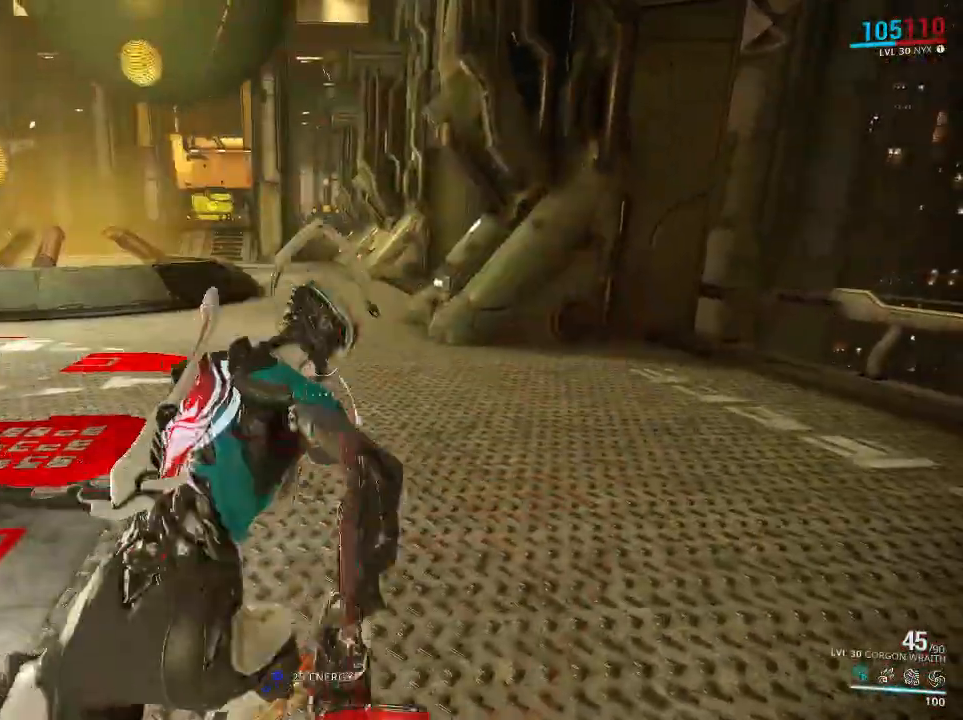
{"keys": ["ctrl", "w"], "mouse": [], "events": [[33, "w", "up"], [167, "ctrl", "down"], [250, "space", "down"], [283, "mouse_mb4", "down"], [283, "mouse_right", "down"], [317, "w", "down"], [383, "mouse_right", "up"], [383, "w", "up"], [417, "mouse_mb4", "up"], [450, "w", "down"], [483, "space", "up"]]}
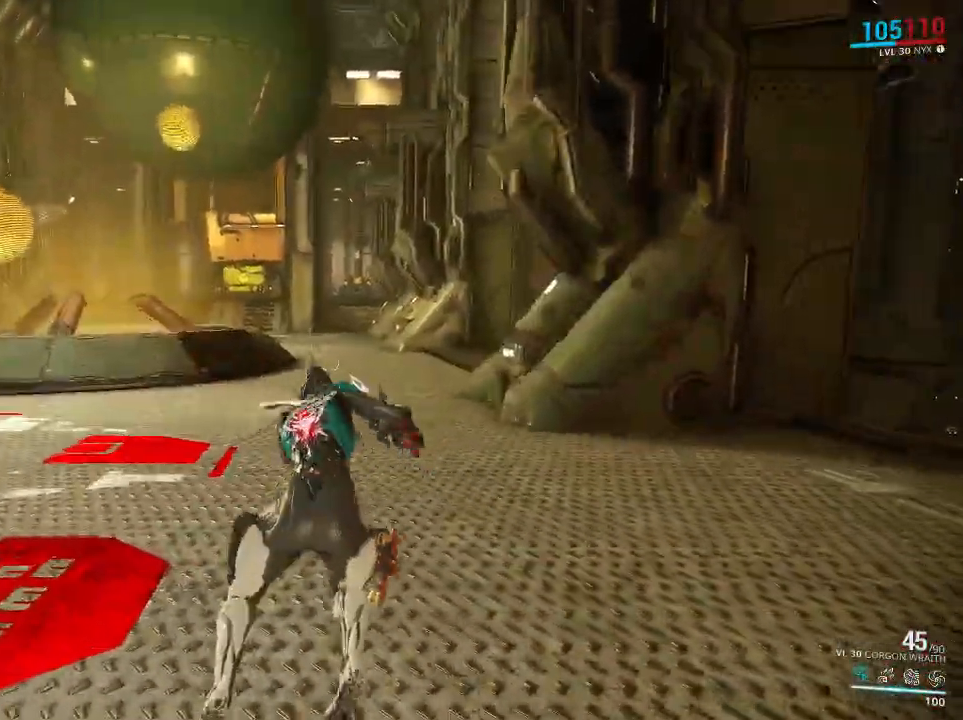
{"keys": ["ctrl", "space", "w"], "mouse": ["right", "mb4"], "events": [[50, "ctrl", "up"], [150, "ctrl", "down"], [267, "ctrl", "up"], [300, "ctrl", "down"], [400, "space", "down"], [467, "mouse_mb4", "down"], [467, "mouse_right", "down"]]}
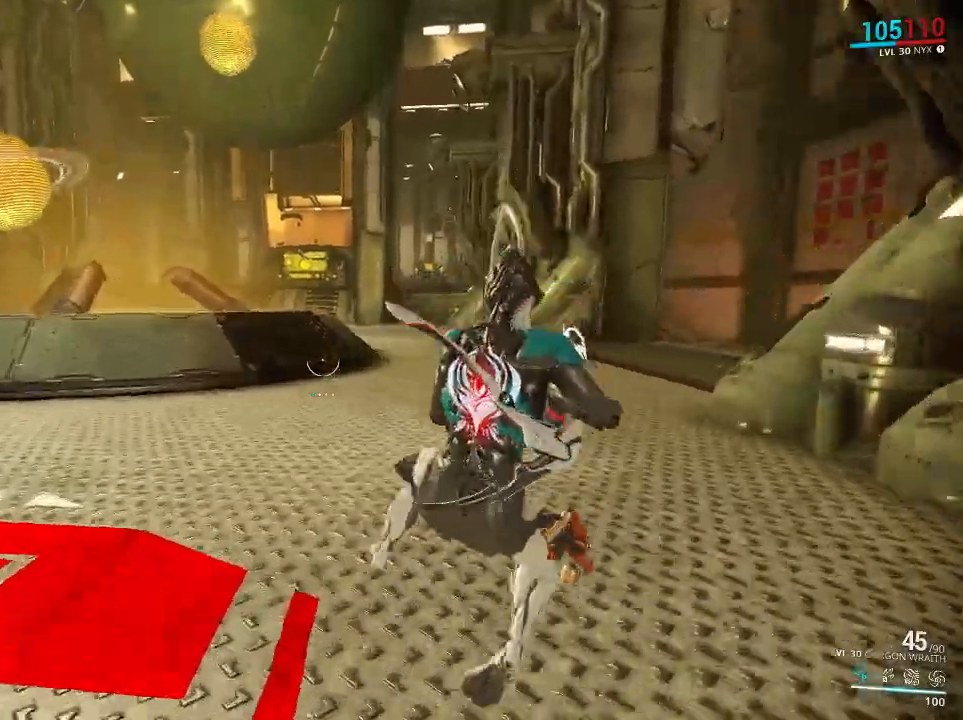
{"keys": ["ctrl", "w"], "mouse": [], "events": [[67, "mouse_right", "up"], [100, "ctrl", "up"], [100, "mouse_mb4", "up"], [233, "ctrl", "down"], [283, "space", "up"], [350, "ctrl", "up"], [383, "ctrl", "down"]]}
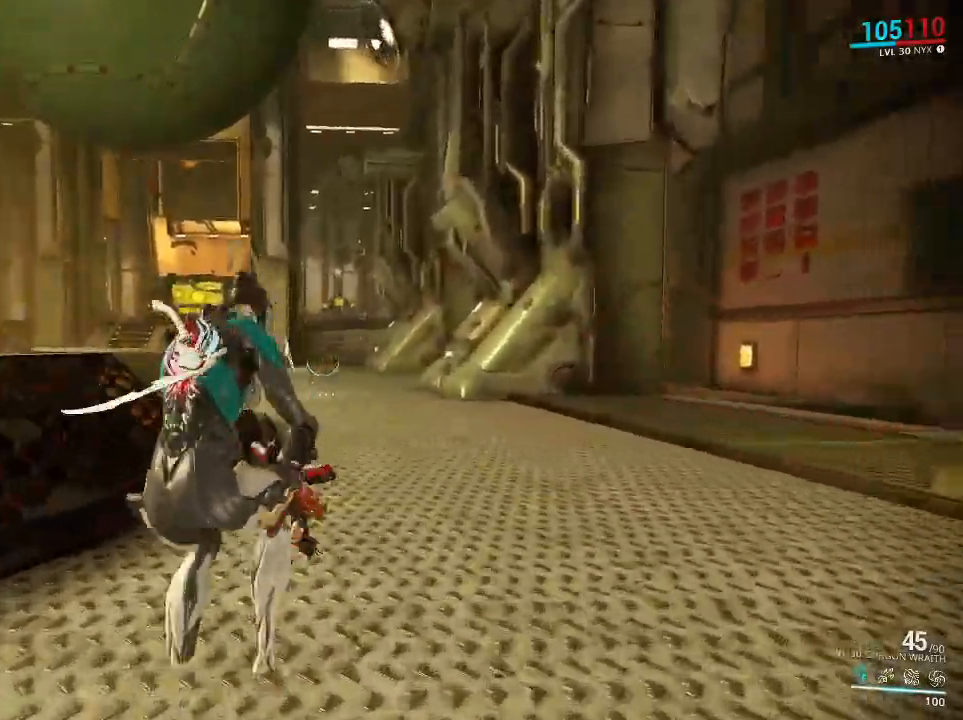
{"keys": ["ctrl", "w"], "mouse": [], "events": [[17, "mouse_right", "down"], [17, "space", "down"], [50, "mouse_mb4", "down"], [150, "mouse_mb4", "up"], [150, "mouse_right", "up"], [250, "ctrl", "up"], [283, "space", "up"], [333, "ctrl", "down"]]}
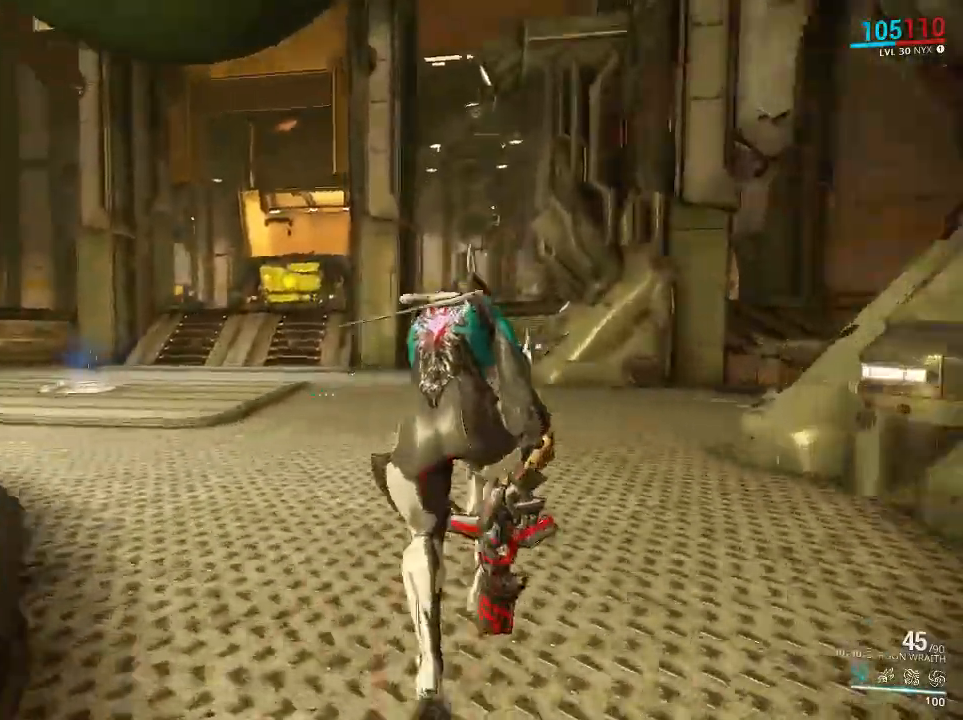
{"keys": ["ctrl", "w"], "mouse": [], "events": [[167, "space", "down"], [200, "mouse_mb4", "down"], [200, "mouse_right", "down"], [267, "w", "up"], [317, "mouse_right", "up"], [317, "w", "down"], [350, "mouse_mb4", "up"], [383, "ctrl", "up"], [417, "space", "up"], [483, "ctrl", "down"]]}
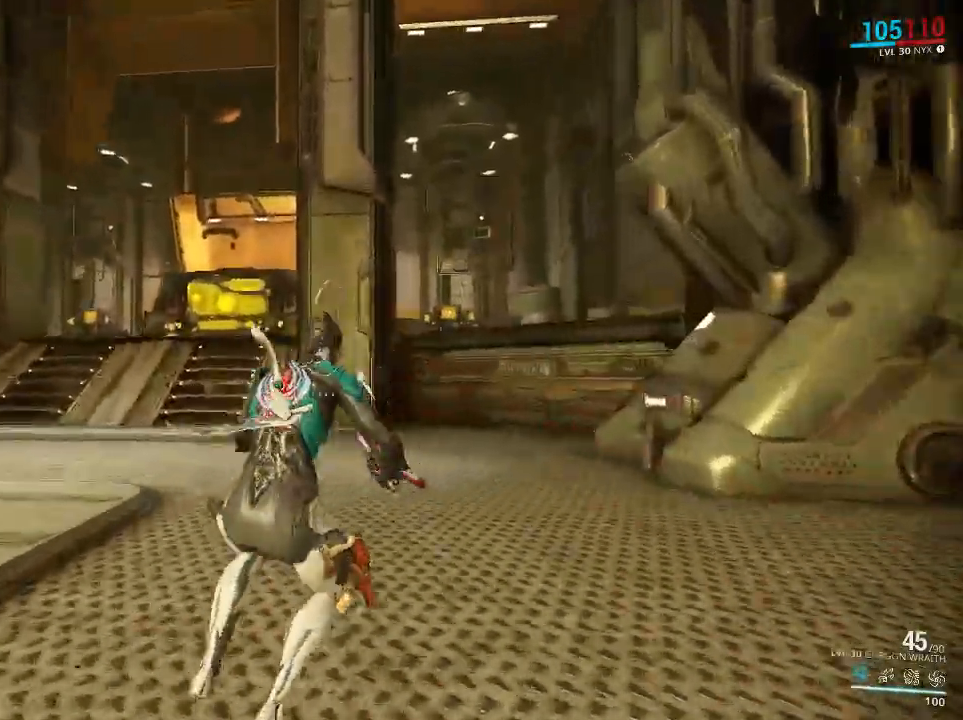
{"keys": ["w"], "mouse": [], "events": [[417, "ctrl", "up"]]}
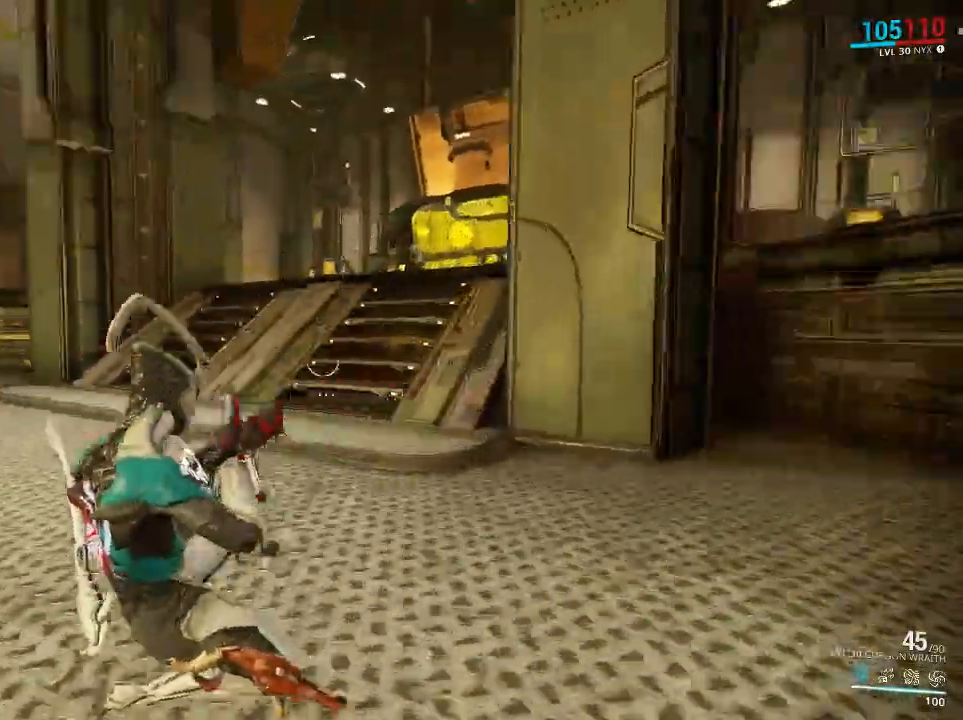
{"keys": ["shift"], "mouse": [], "events": [[100, "w", "up"], [133, "shift", "down"], [233, "shift", "up"], [433, "shift", "down"]]}
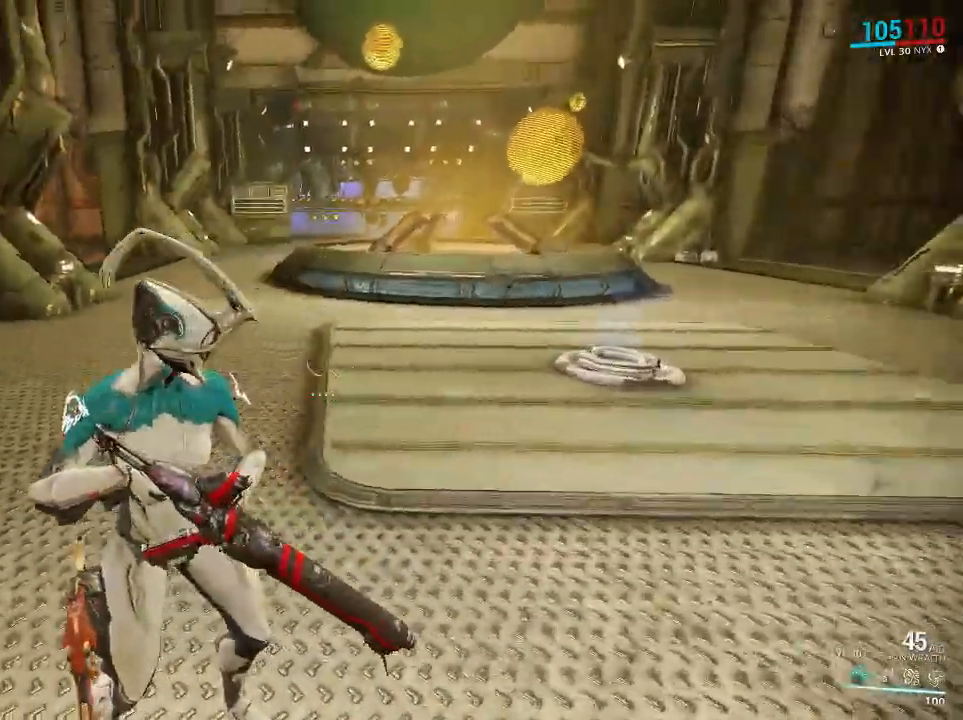
{"keys": ["ctrl", "space", "w"], "mouse": [], "events": [[50, "w", "down"], [117, "shift", "up"], [217, "ctrl", "down"], [317, "space", "down"], [350, "mouse_mb4", "down"], [350, "mouse_right", "down"], [417, "mouse_mb4", "up"], [450, "mouse_right", "up"]]}
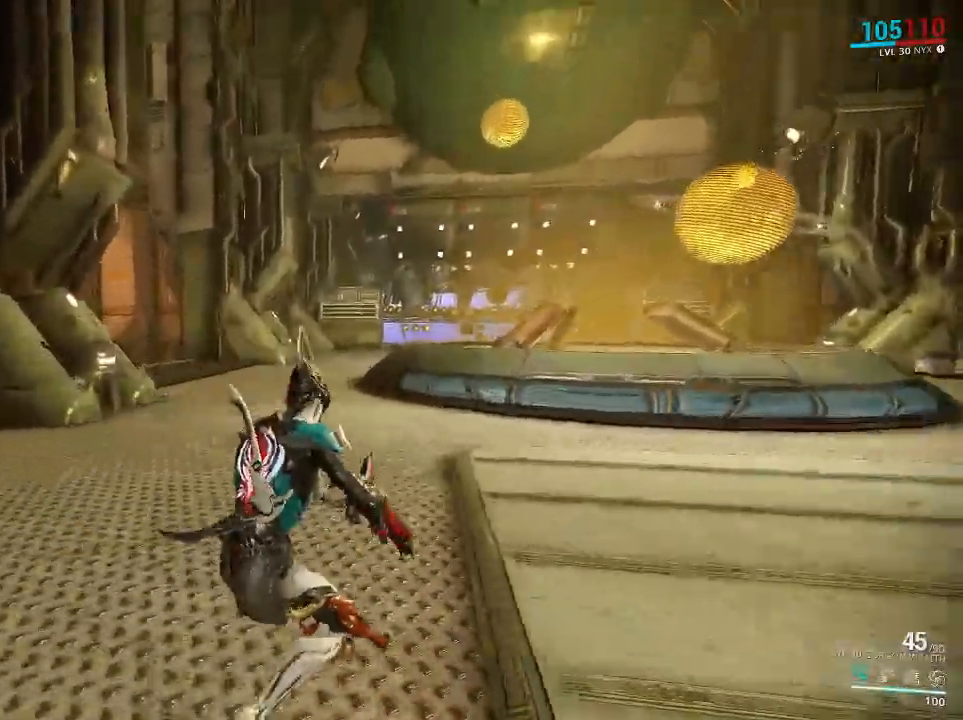
{"keys": ["ctrl", "space", "w"], "mouse": [], "events": [[50, "ctrl", "up"], [50, "space", "up"], [167, "ctrl", "down"], [467, "space", "down"]]}